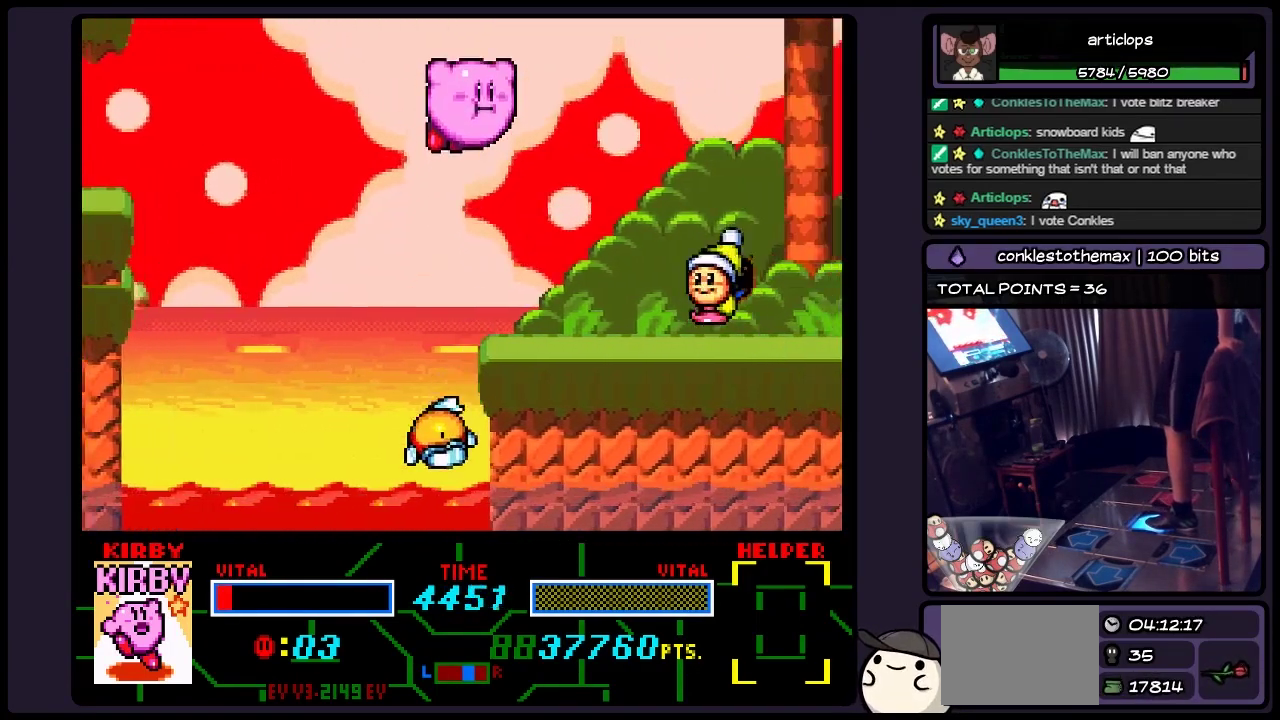
Gameplay with a controller (Nintendo layout); each line is a JSON object with the inputs held at the frame after it. "events" lists button and stick changes between this image and that frame as [ms after this image, input, new state], when the widget could be followed in between. Not read: L3 R3.
{"buttons": ["DPAD_RIGHT"], "events": [[33, "B", "up"], [200, "B", "down"], [400, "B", "up"]]}
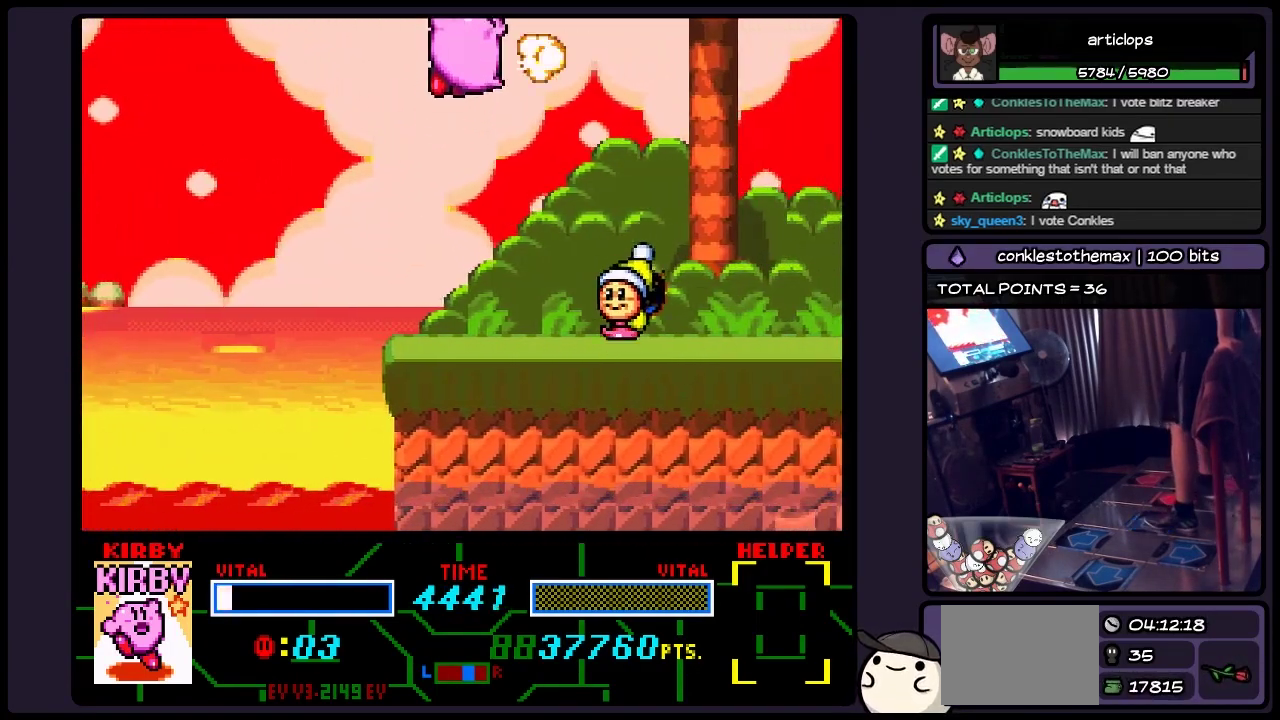
{"buttons": ["DPAD_RIGHT"], "events": [[117, "DPAD_RIGHT", "up"], [150, "Y", "down"], [317, "DPAD_RIGHT", "down"], [317, "Y", "up"]]}
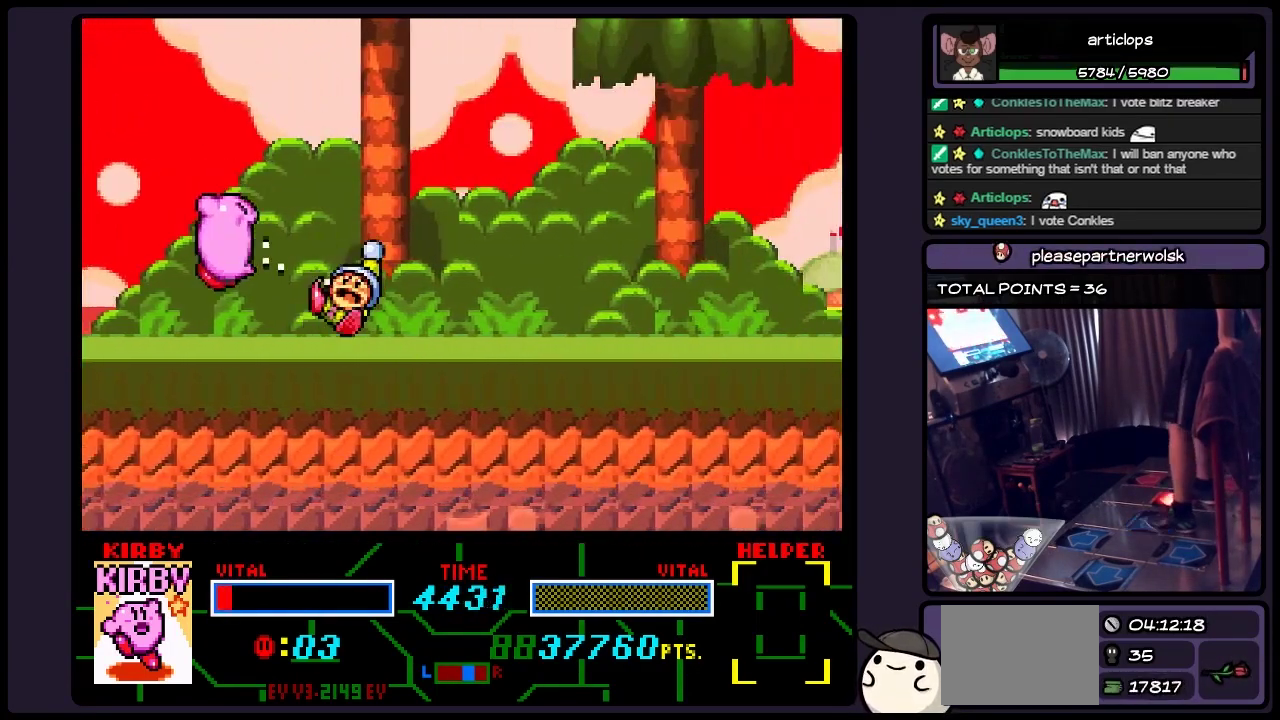
{"buttons": ["Y", "DPAD_DOWN"], "events": [[33, "Y", "down"], [150, "DPAD_RIGHT", "up"], [317, "DPAD_DOWN", "down"]]}
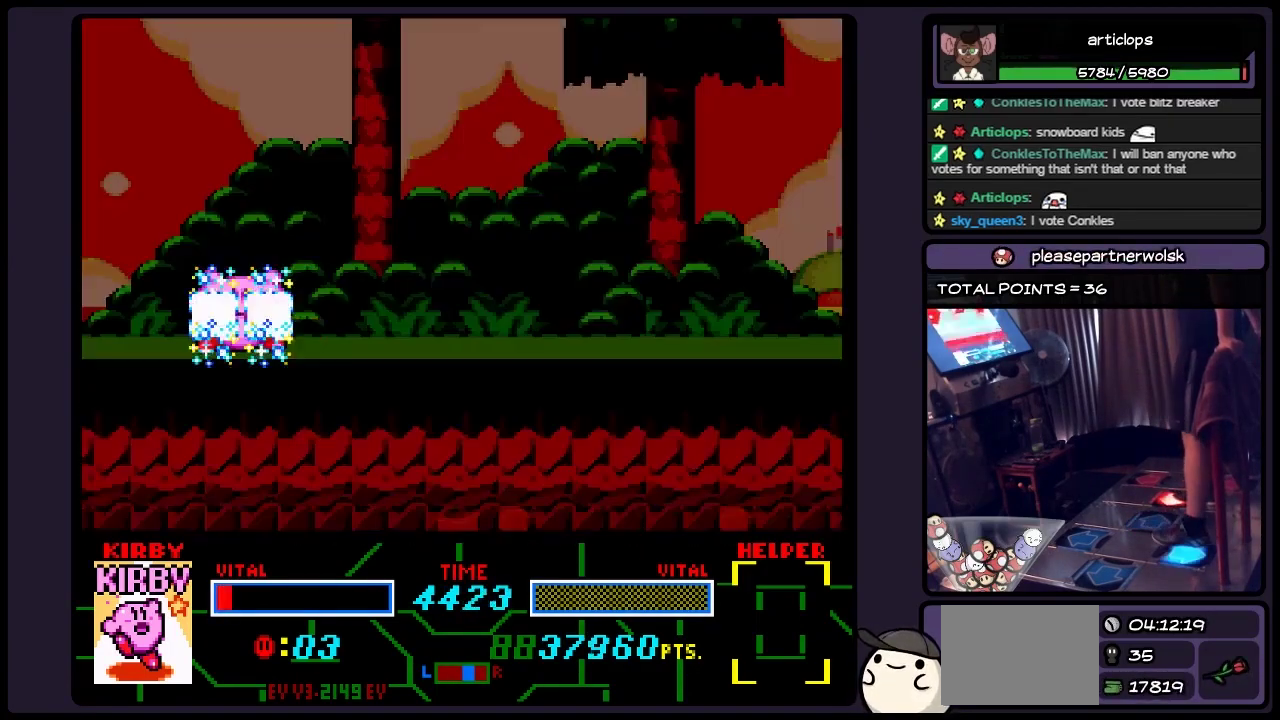
{"buttons": [], "events": [[67, "Y", "up"], [483, "DPAD_DOWN", "up"]]}
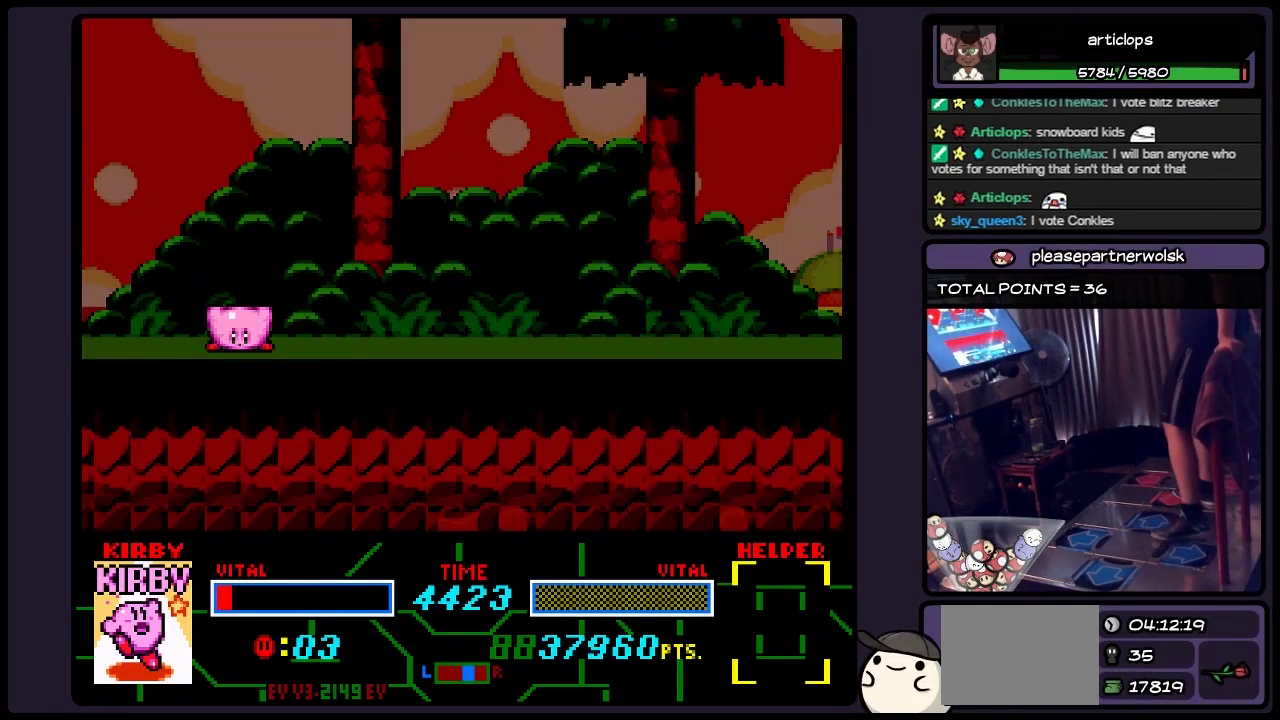
{"buttons": [], "events": [[200, "DPAD_RIGHT", "down"], [400, "DPAD_RIGHT", "up"]]}
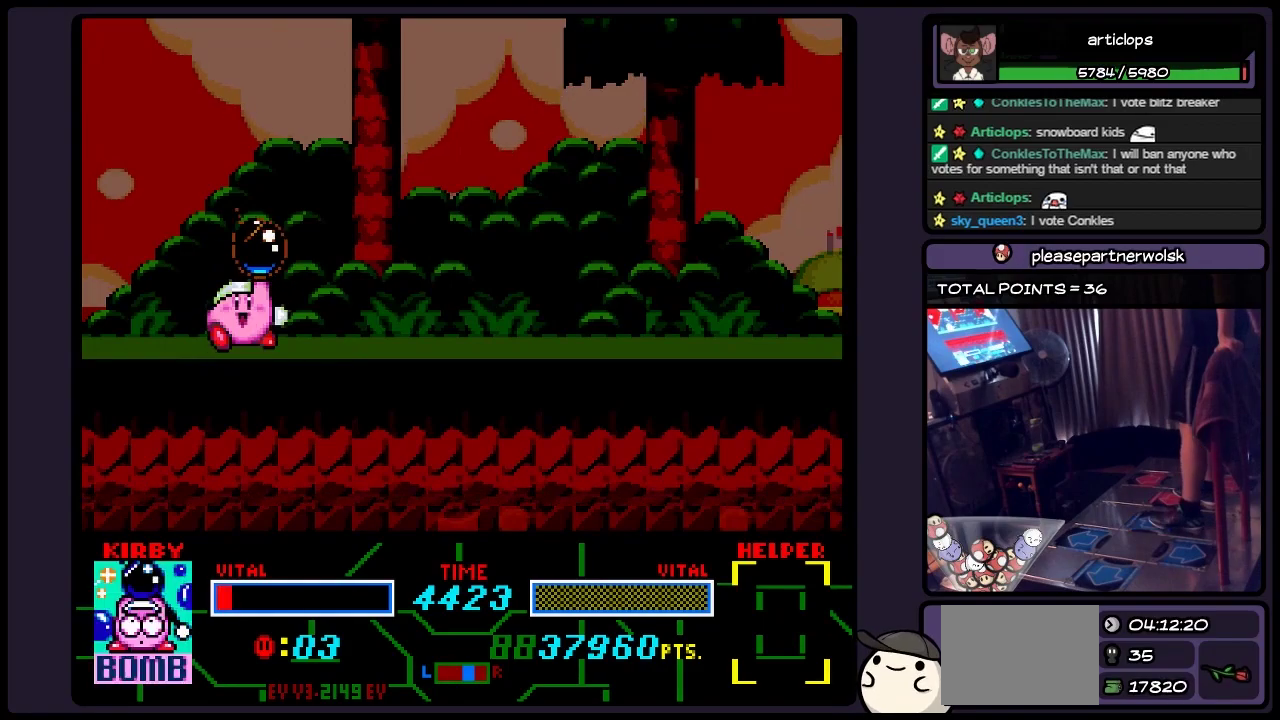
{"buttons": ["Y"], "events": [[450, "Y", "down"]]}
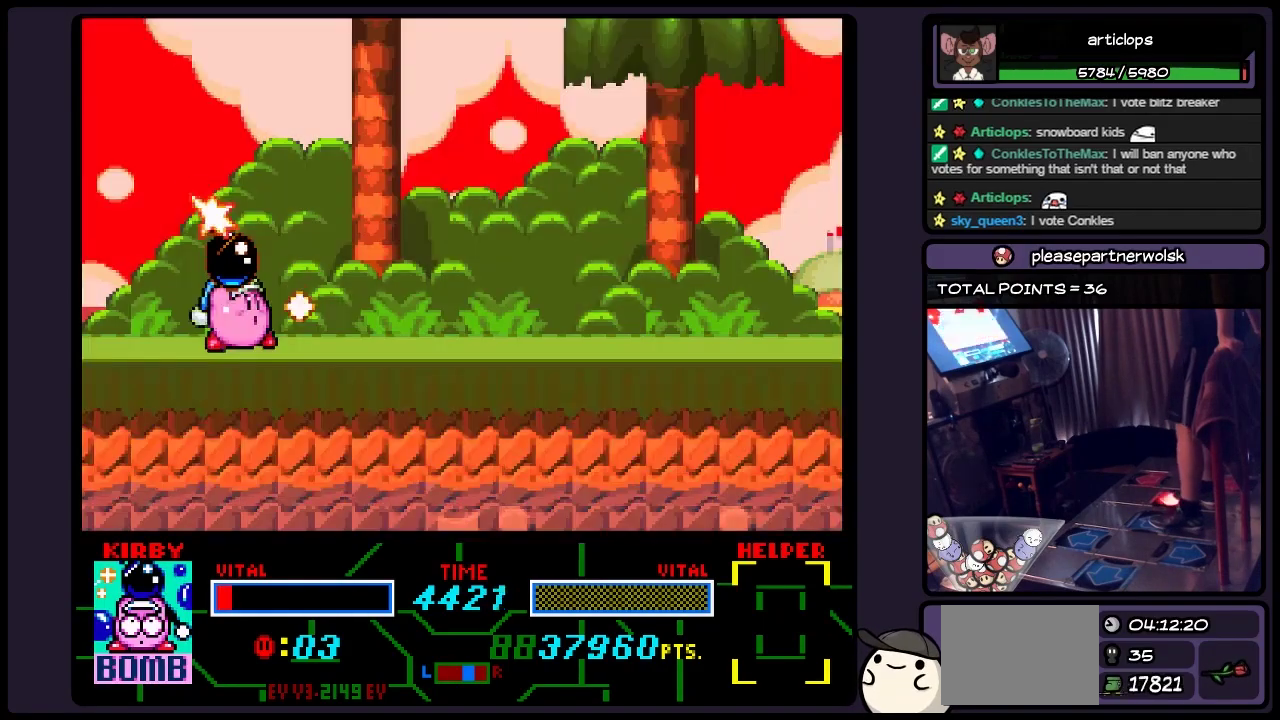
{"buttons": ["Y"], "events": [[200, "Y", "up"], [367, "Y", "down"]]}
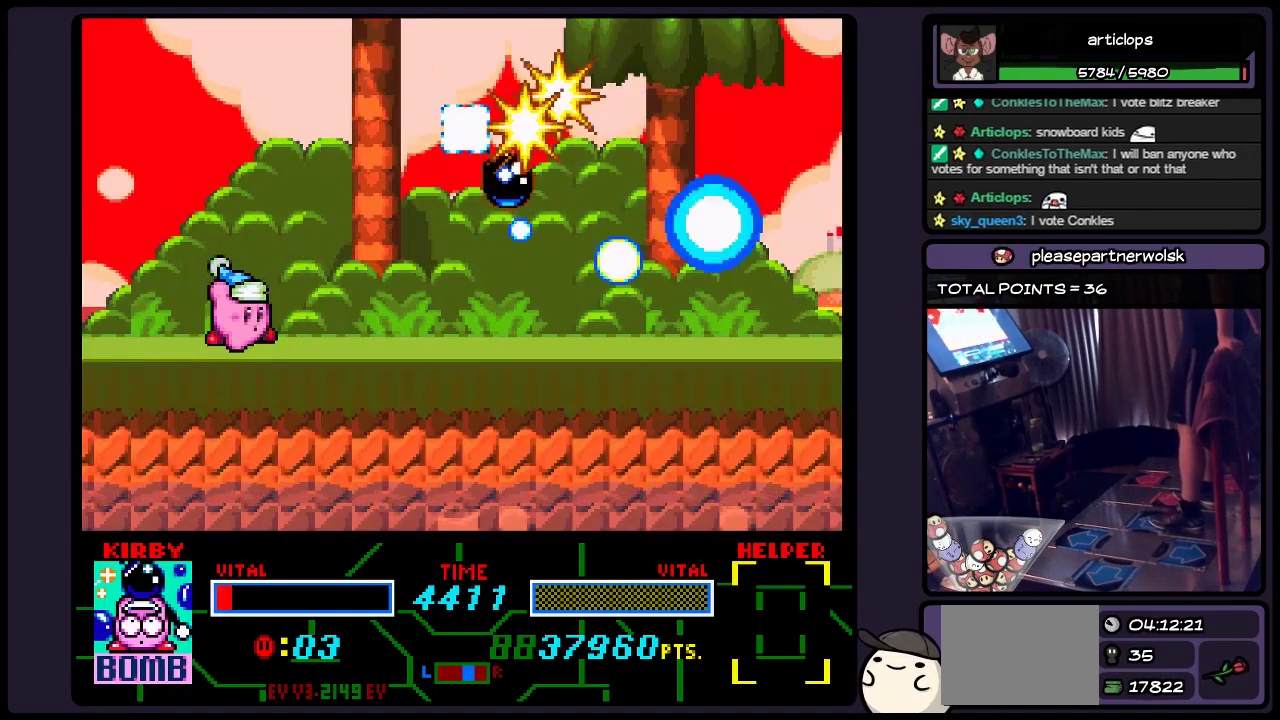
{"buttons": ["Y"], "events": [[67, "Y", "up"], [233, "Y", "down"], [367, "Y", "up"], [483, "Y", "down"]]}
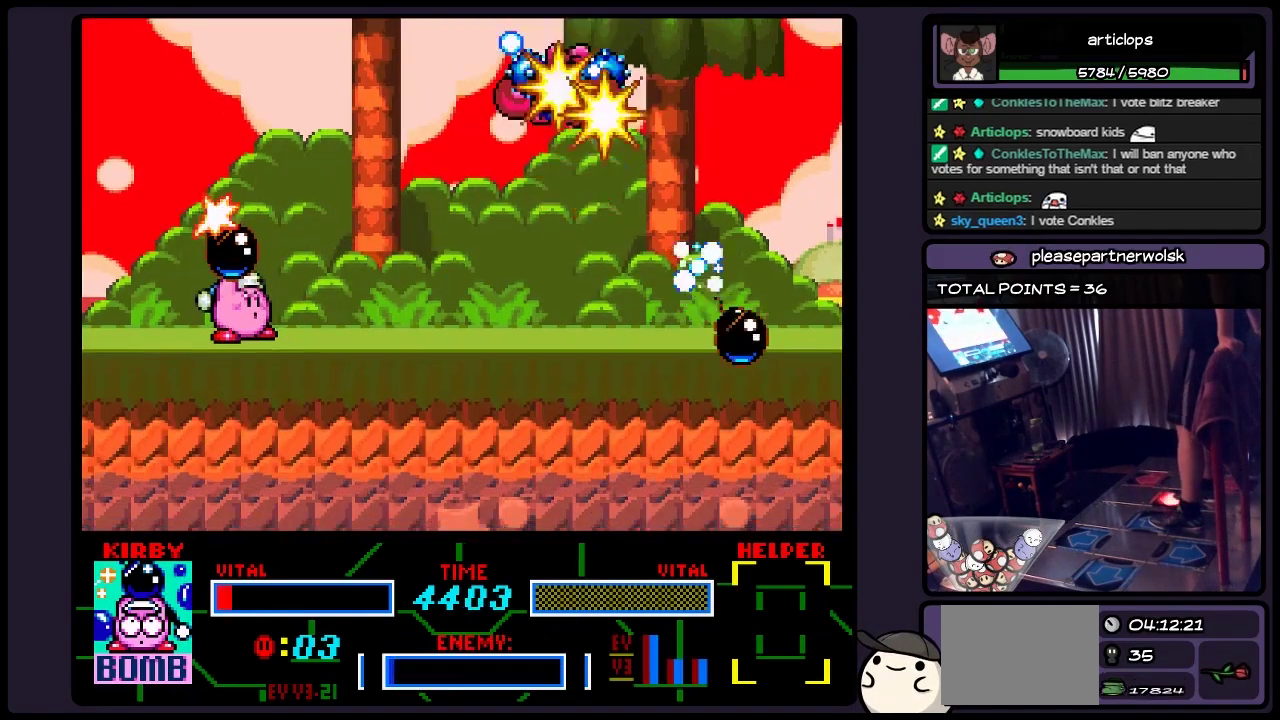
{"buttons": ["Y"], "events": [[233, "Y", "up"], [400, "Y", "down"]]}
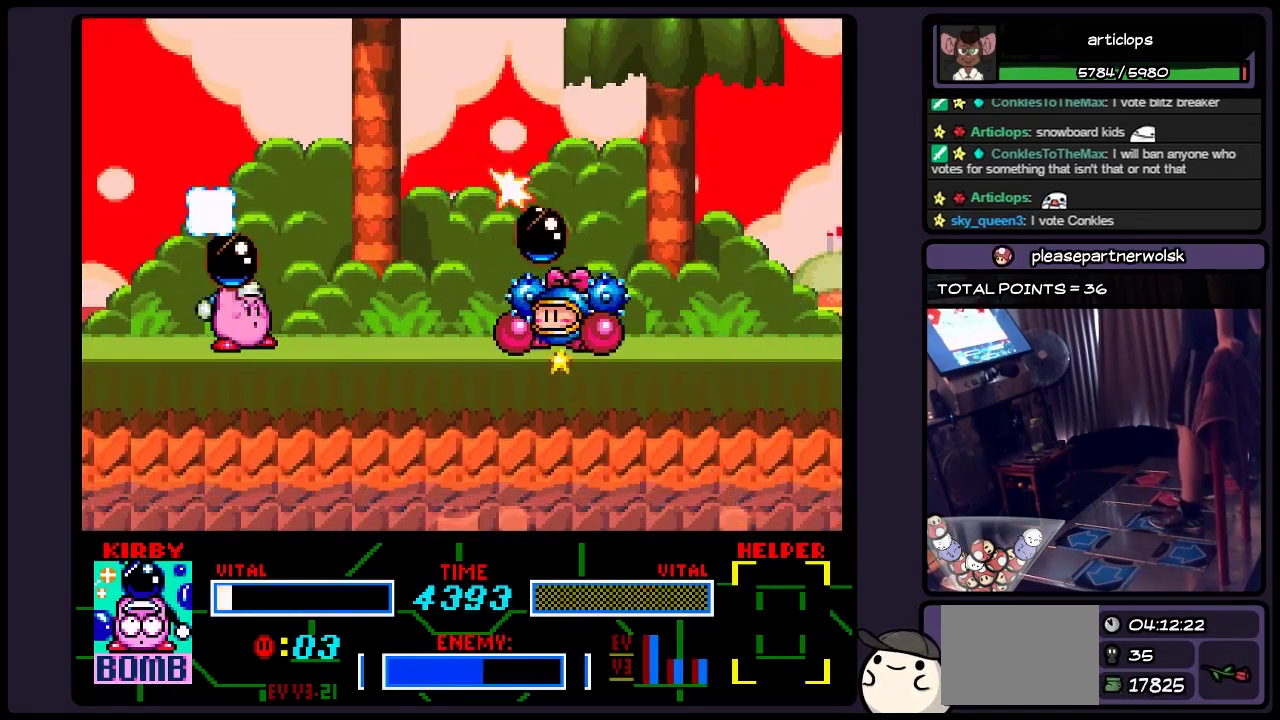
{"buttons": ["Y"], "events": [[117, "Y", "up"], [317, "Y", "down"]]}
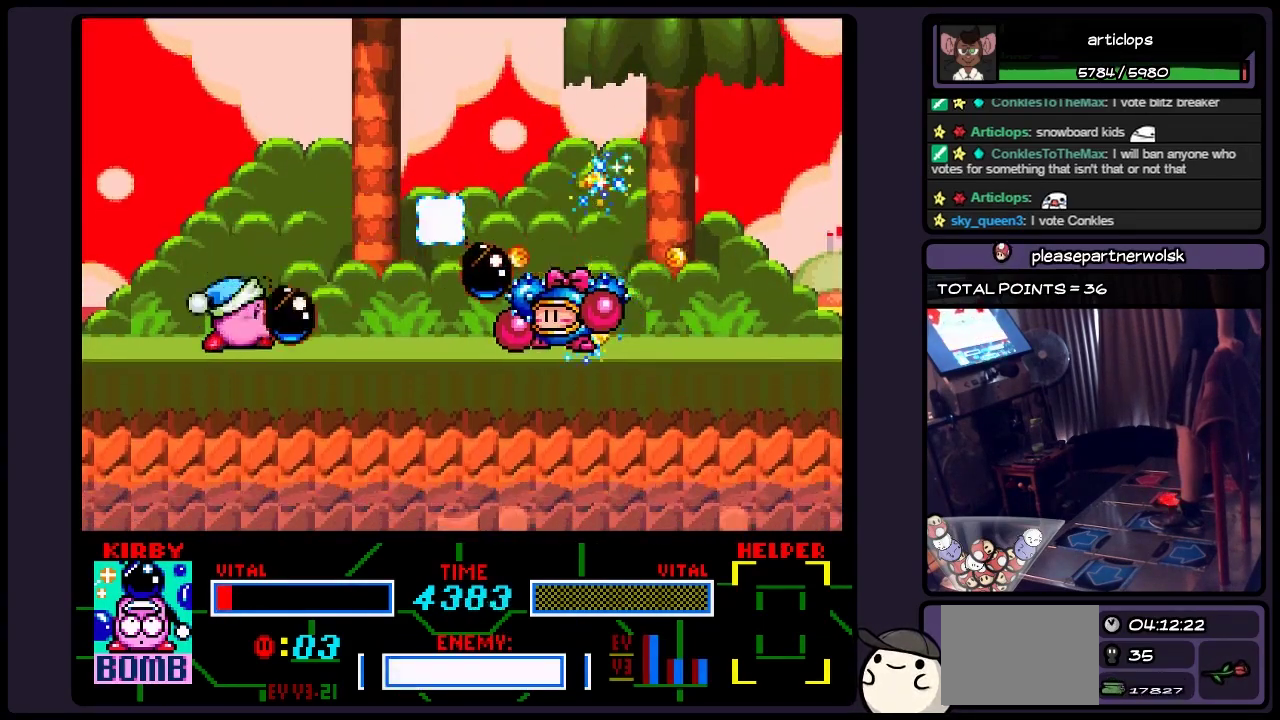
{"buttons": ["Y"], "events": [[33, "Y", "up"], [117, "Y", "down"], [233, "Y", "up"], [283, "Y", "down"]]}
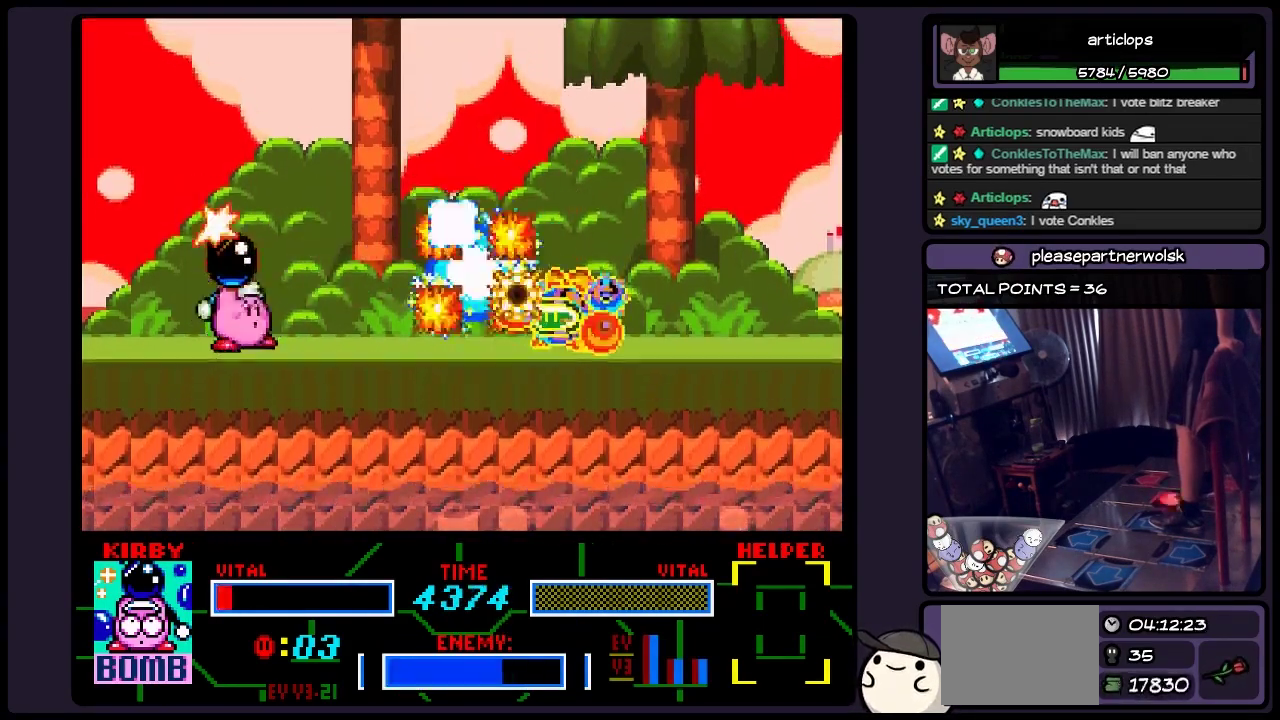
{"buttons": ["Y"], "events": [[33, "Y", "up"], [200, "Y", "down"], [400, "Y", "up"], [483, "Y", "down"]]}
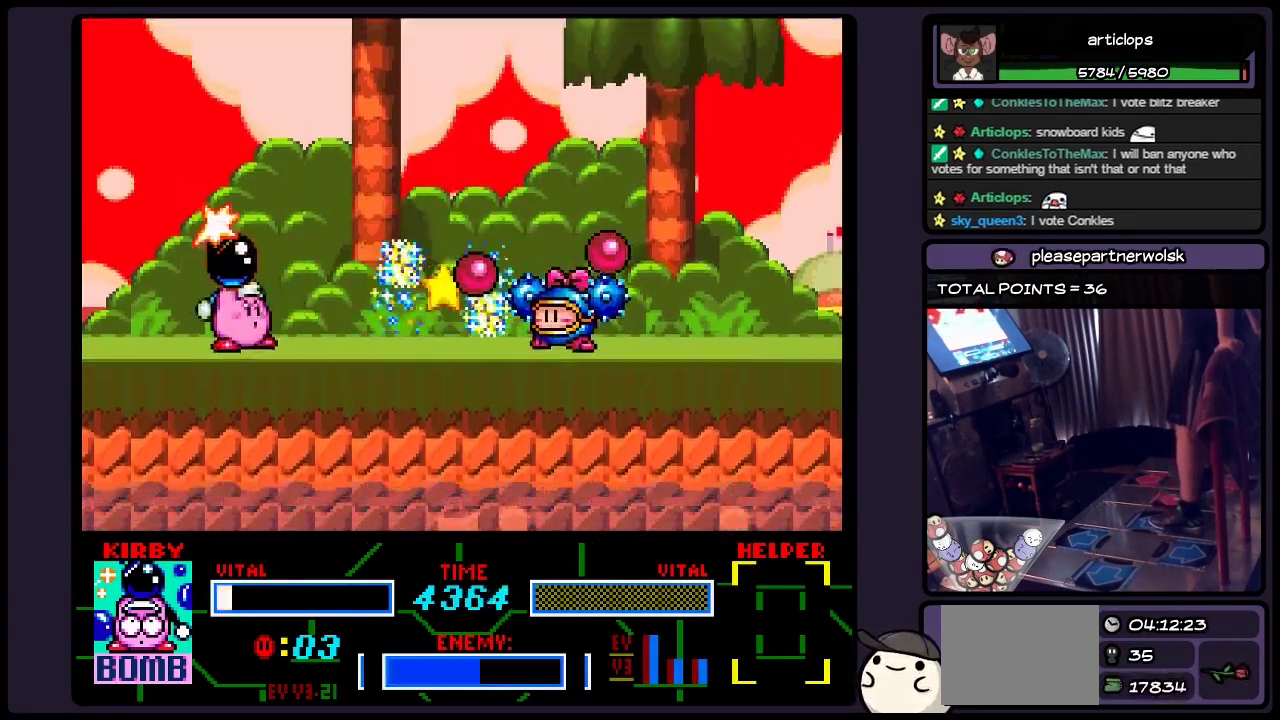
{"buttons": [], "events": [[67, "Y", "up"], [200, "Y", "down"], [317, "Y", "up"], [400, "Y", "down"], [450, "Y", "up"]]}
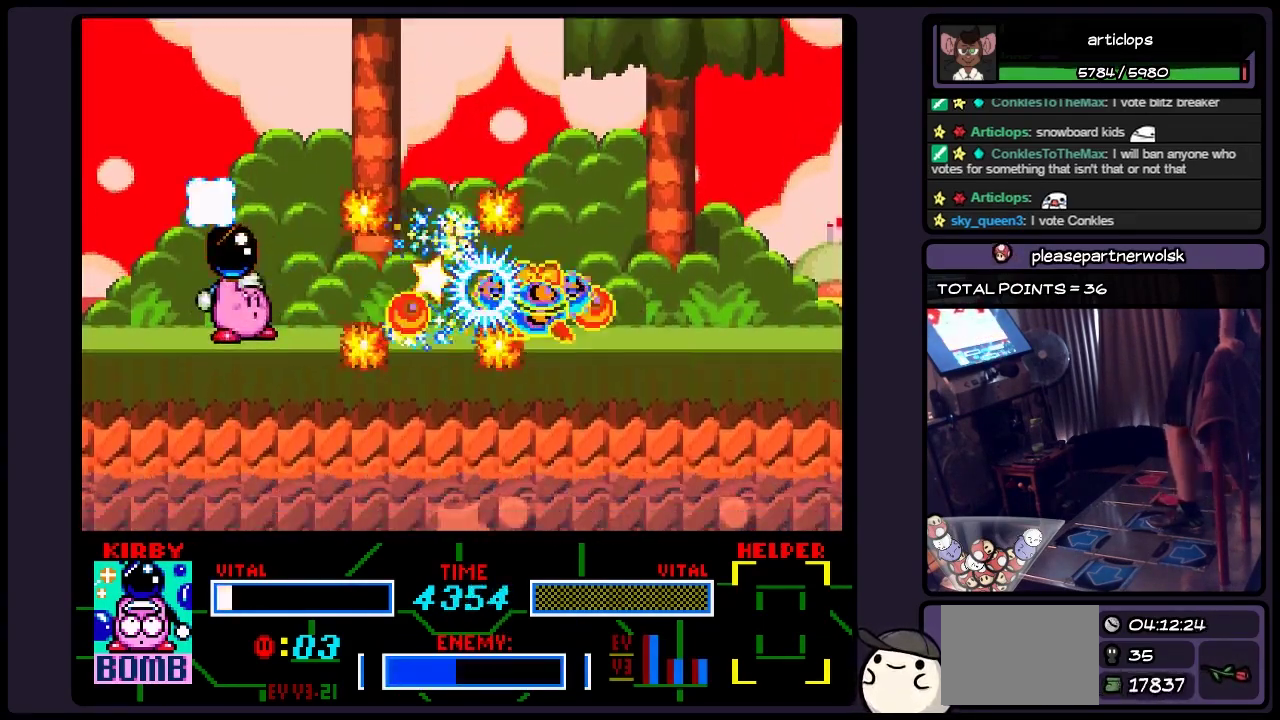
{"buttons": [], "events": [[33, "Y", "down"], [117, "Y", "up"], [233, "B", "down"], [367, "B", "up"]]}
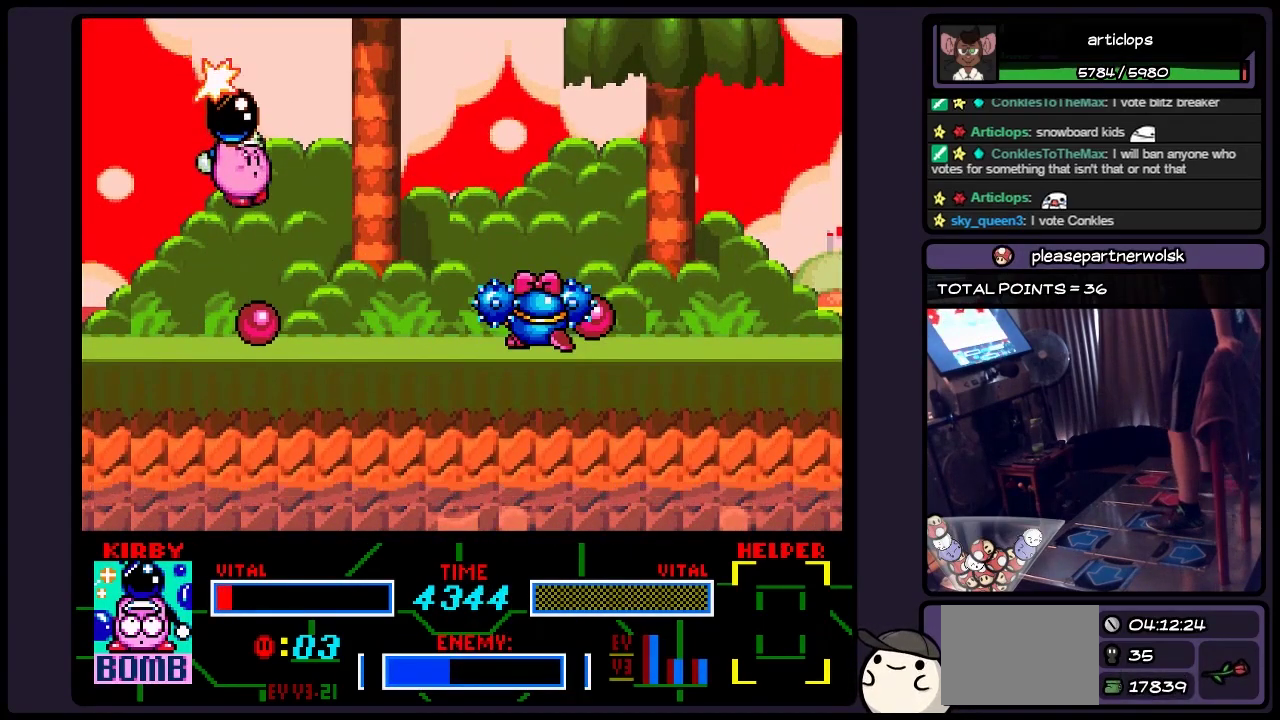
{"buttons": [], "events": [[233, "Y", "down"], [450, "Y", "up"]]}
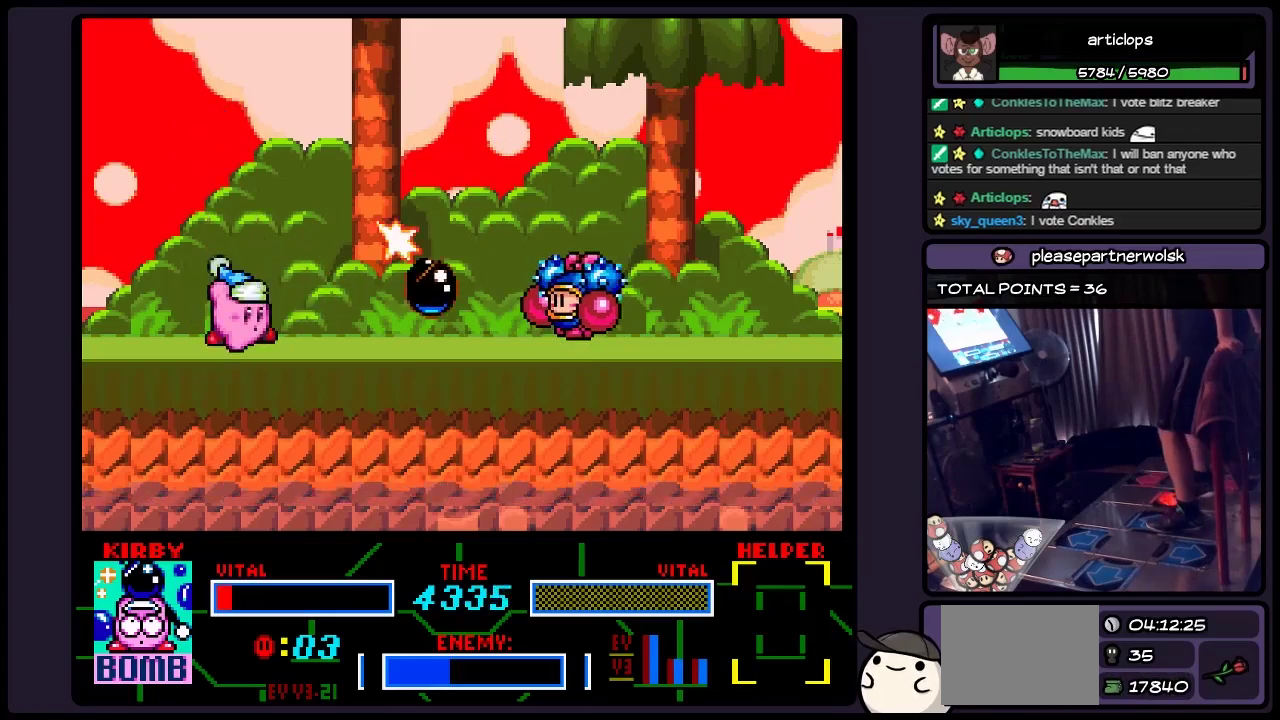
{"buttons": ["Y"], "events": [[67, "Y", "down"], [200, "Y", "up"], [317, "Y", "down"], [367, "Y", "up"], [483, "Y", "down"]]}
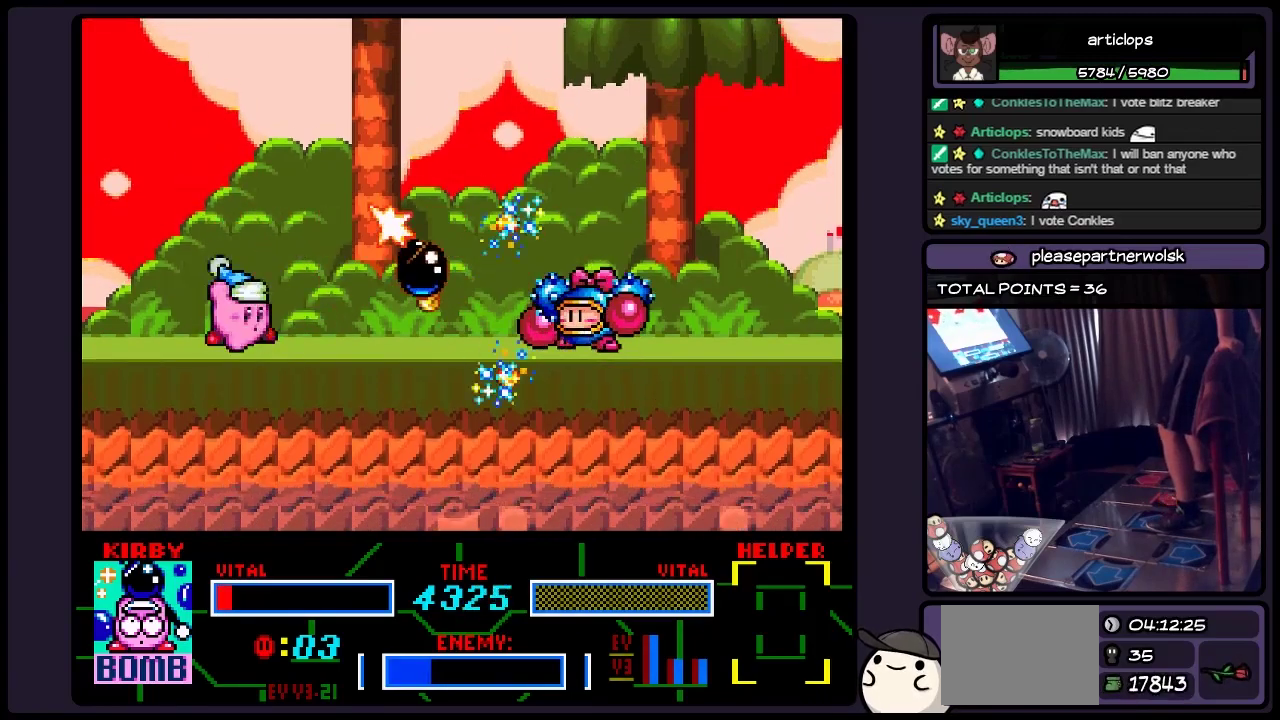
{"buttons": [], "events": [[200, "Y", "up"], [283, "Y", "down"], [400, "Y", "up"]]}
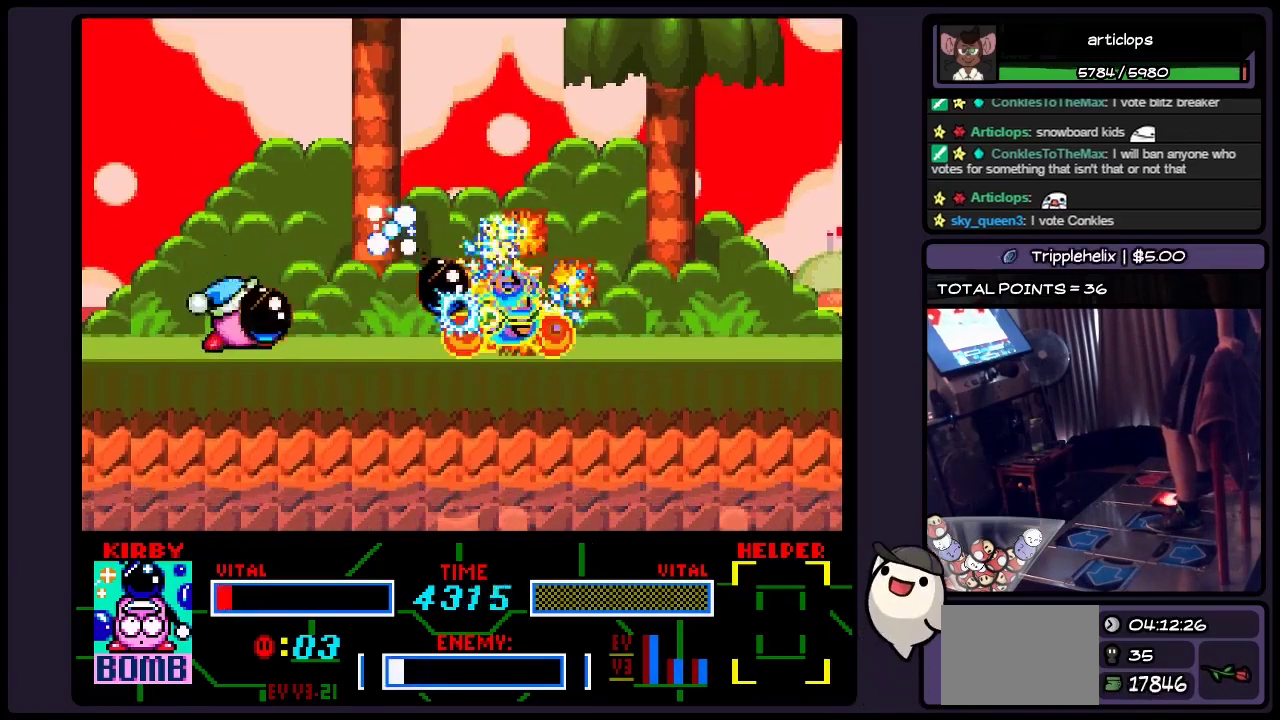
{"buttons": [], "events": [[67, "Y", "down"], [233, "Y", "up"]]}
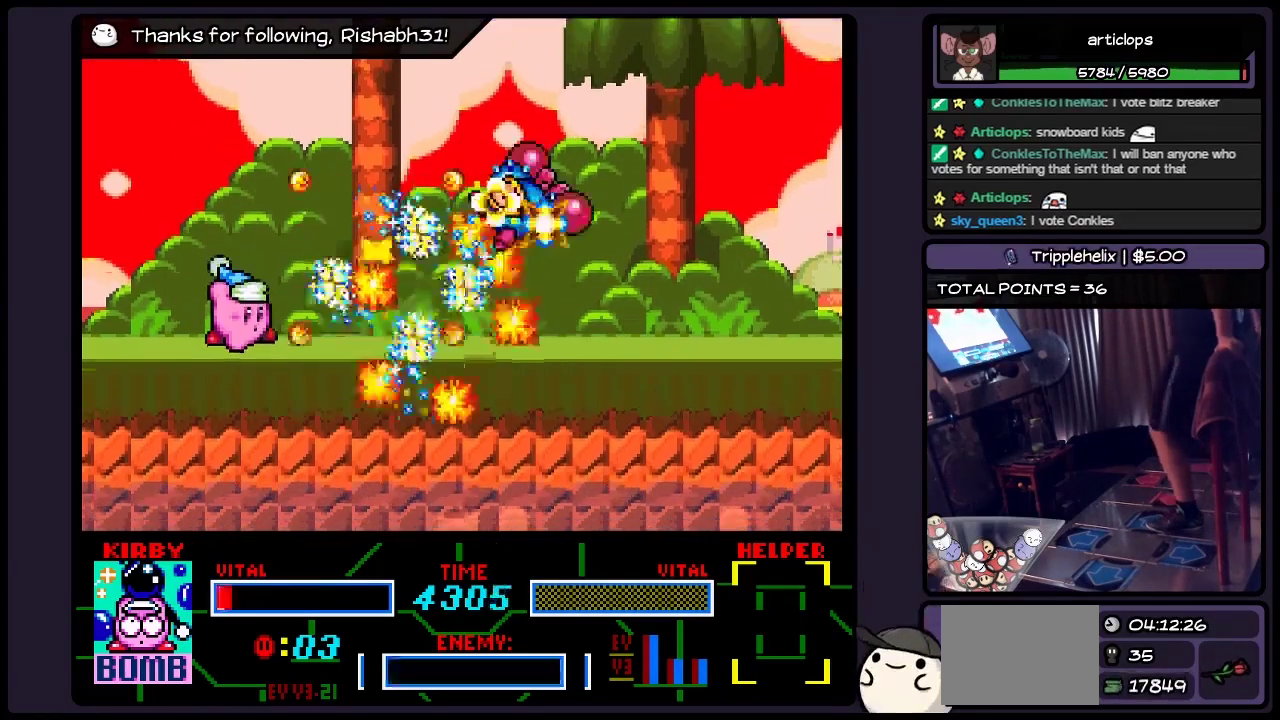
{"buttons": ["B", "DPAD_RIGHT"], "events": [[67, "B", "down"], [317, "B", "up"], [400, "DPAD_RIGHT", "down"], [483, "B", "down"]]}
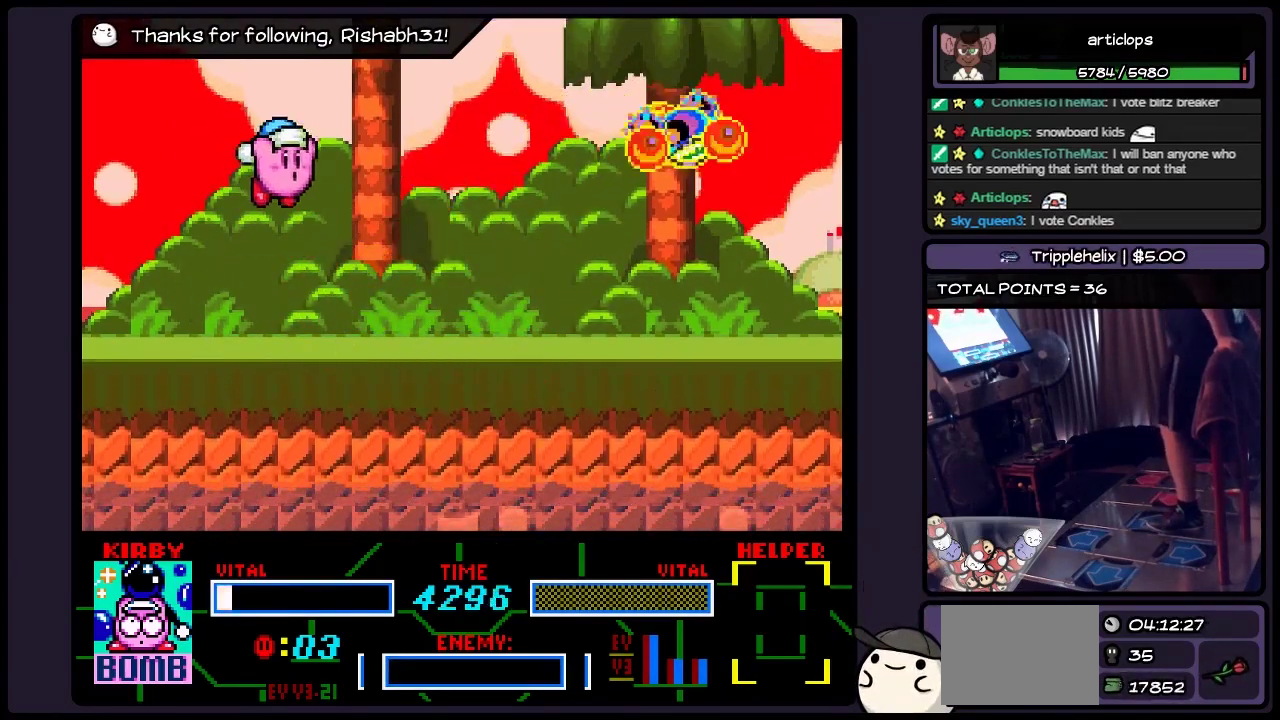
{"buttons": ["Y"], "events": [[33, "DPAD_RIGHT", "up"], [233, "B", "up"], [400, "Y", "down"]]}
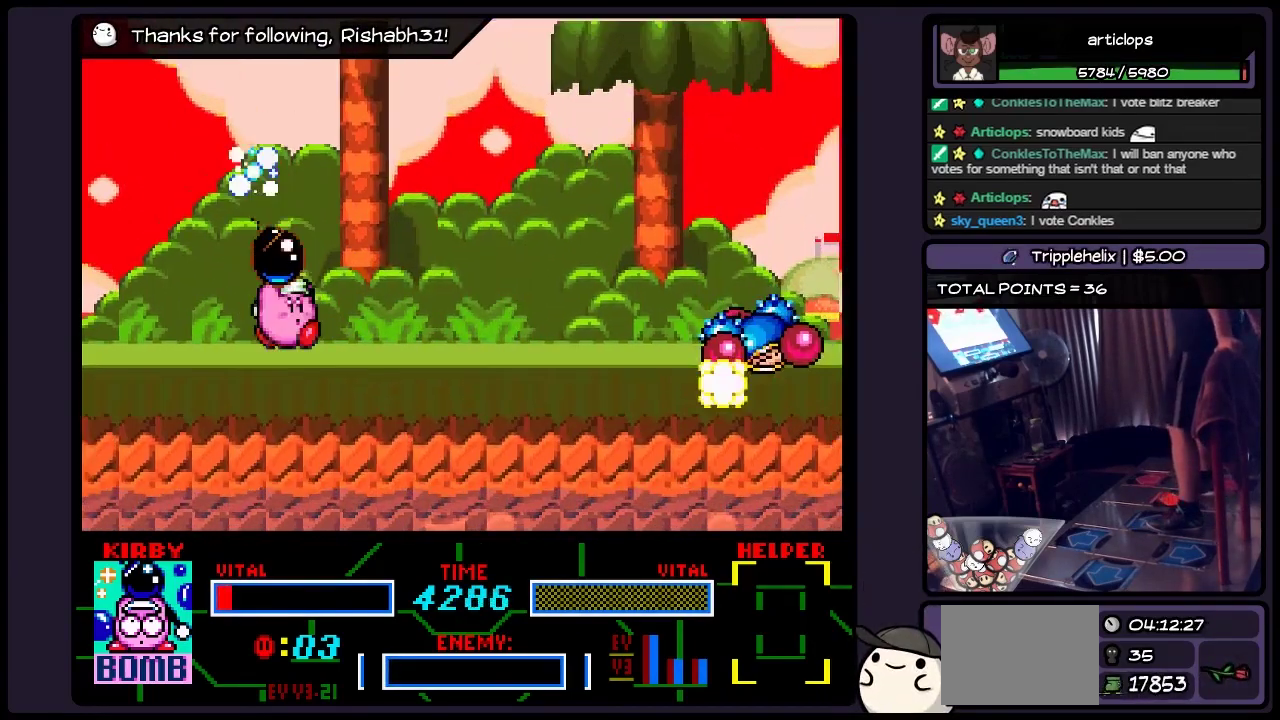
{"buttons": ["Y"], "events": [[150, "Y", "up"], [233, "Y", "down"]]}
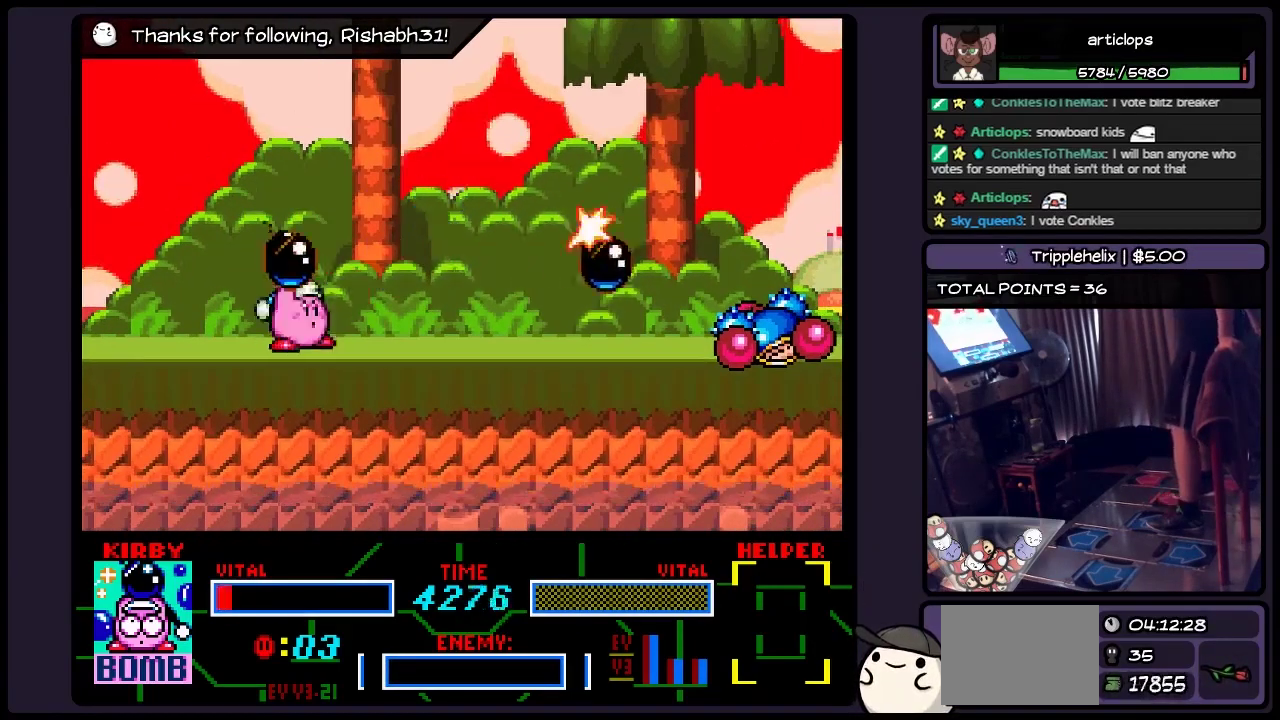
{"buttons": ["Y"], "events": [[150, "Y", "up"], [233, "Y", "down"]]}
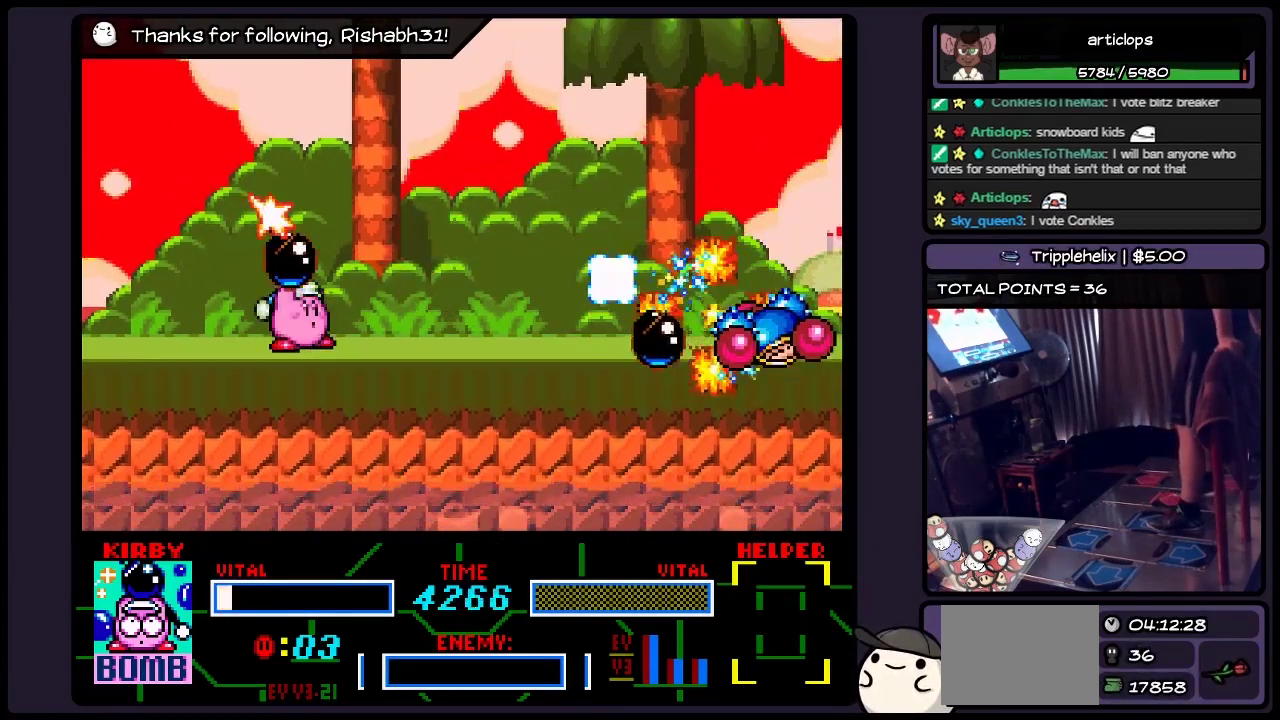
{"buttons": ["DPAD_RIGHT"], "events": [[150, "Y", "up"], [367, "DPAD_RIGHT", "down"]]}
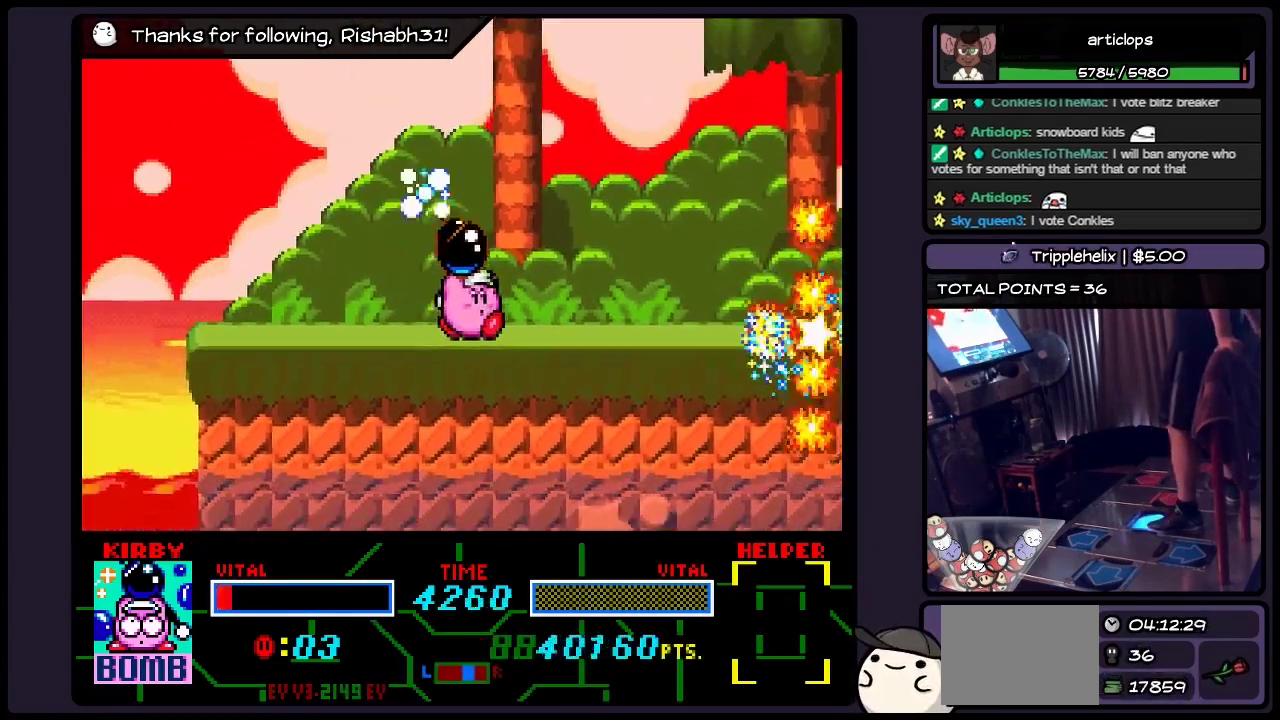
{"buttons": ["DPAD_RIGHT"], "events": [[283, "DPAD_RIGHT", "up"], [483, "DPAD_RIGHT", "down"]]}
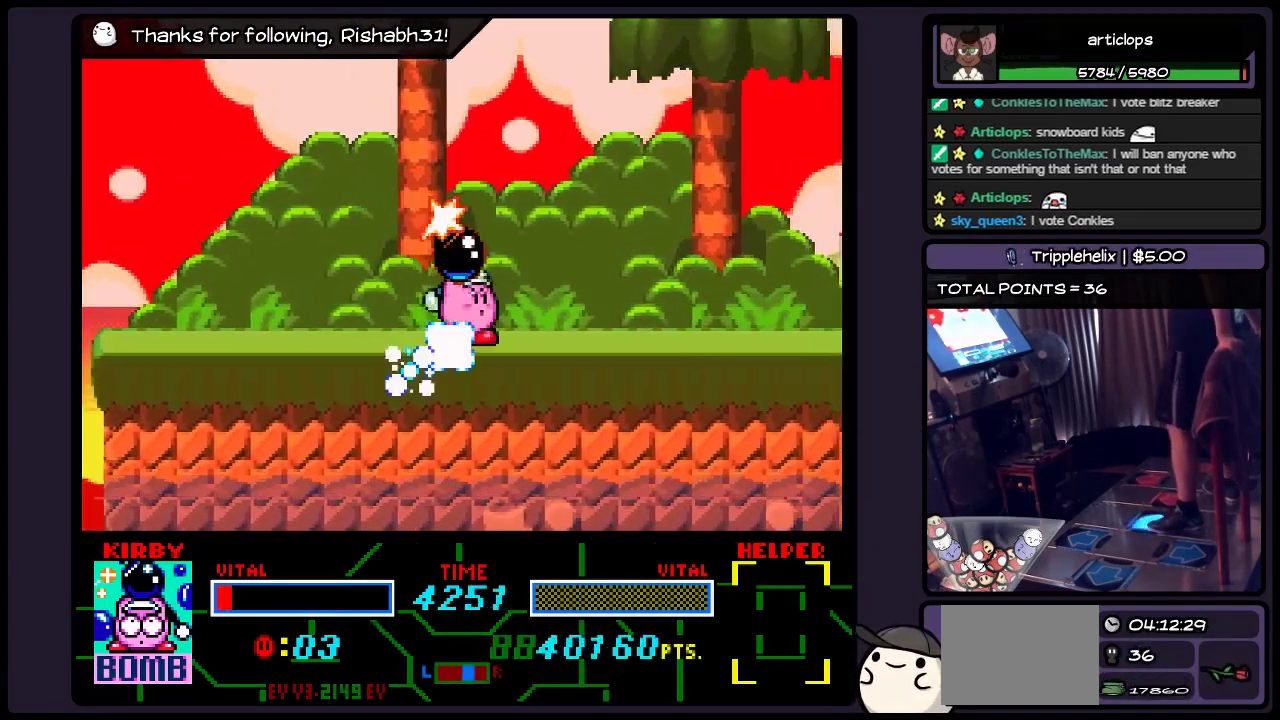
{"buttons": ["Y", "DPAD_RIGHT"], "events": [[283, "Y", "down"]]}
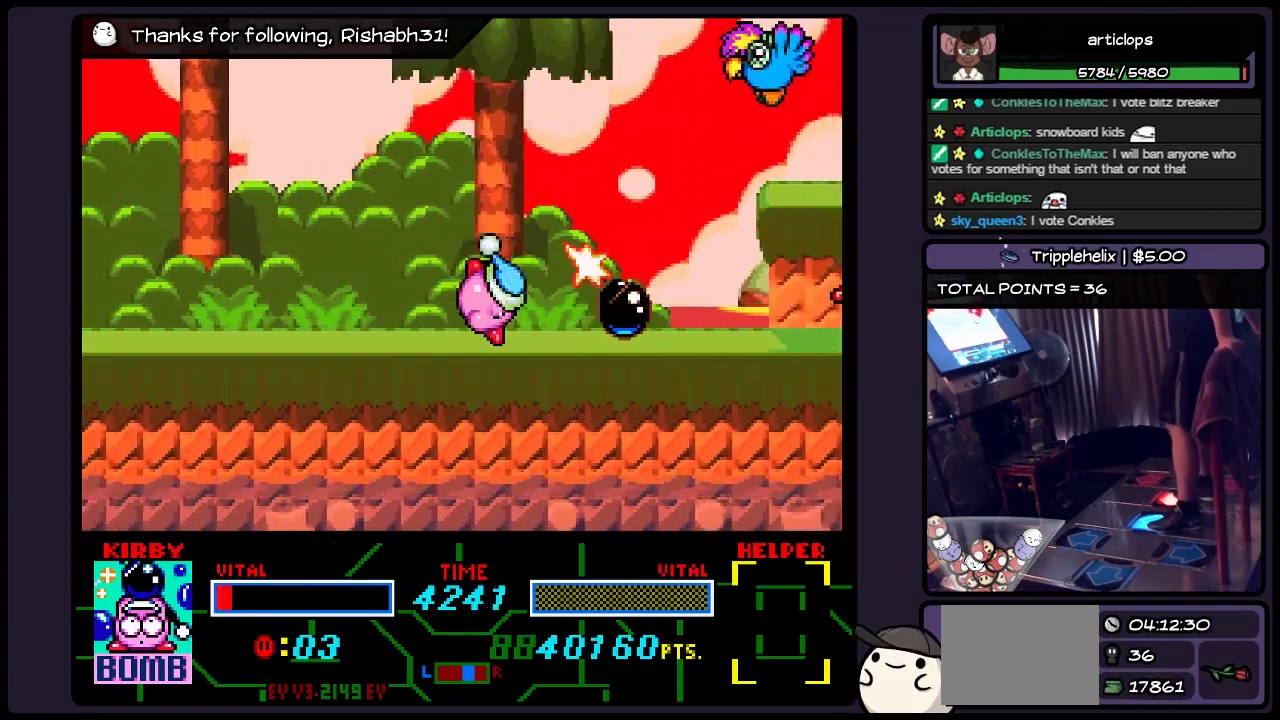
{"buttons": [], "events": [[67, "Y", "up"], [367, "DPAD_RIGHT", "up"]]}
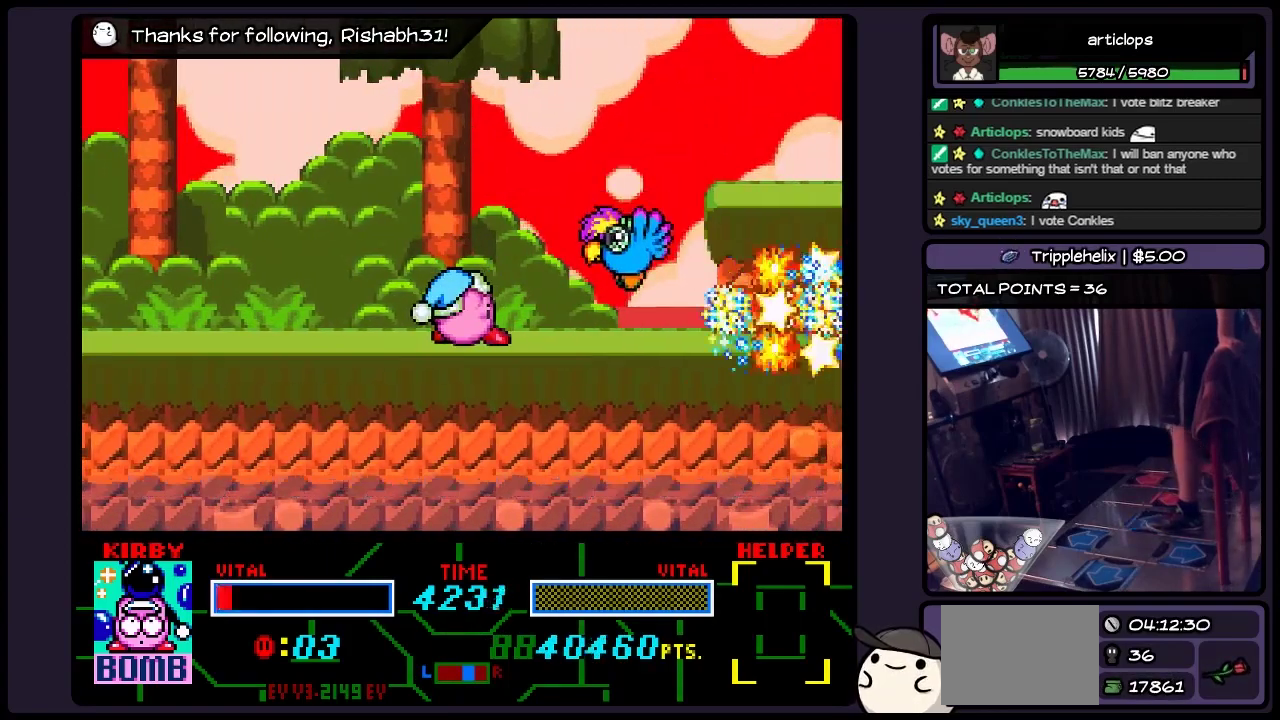
{"buttons": ["DPAD_LEFT"], "events": [[367, "DPAD_LEFT", "down"]]}
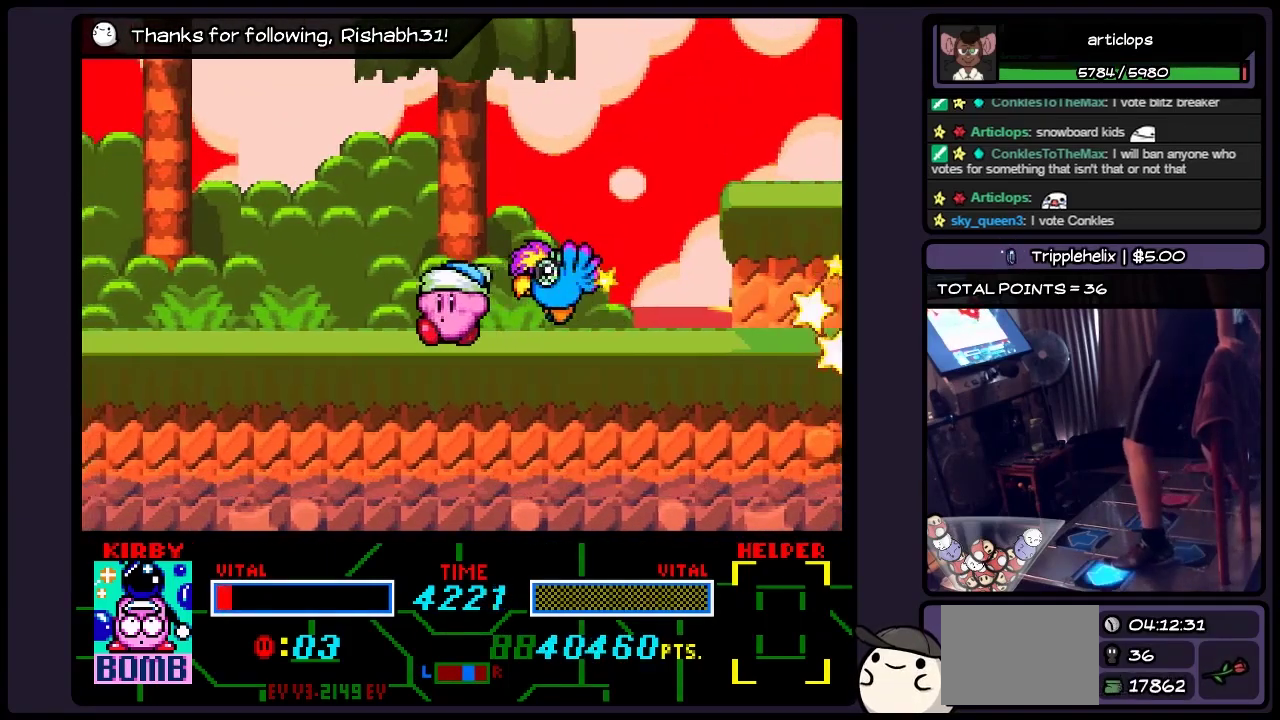
{"buttons": ["DPAD_LEFT"], "events": []}
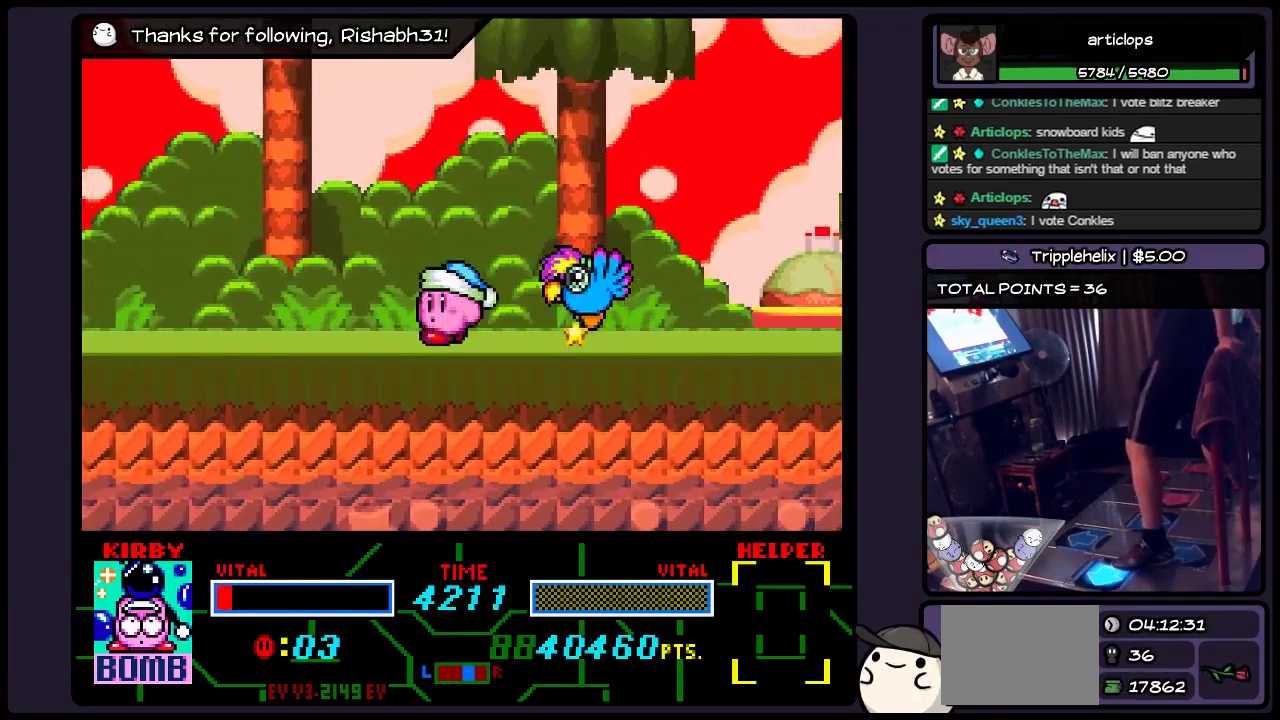
{"buttons": ["B"], "events": [[200, "B", "down"], [400, "DPAD_LEFT", "up"]]}
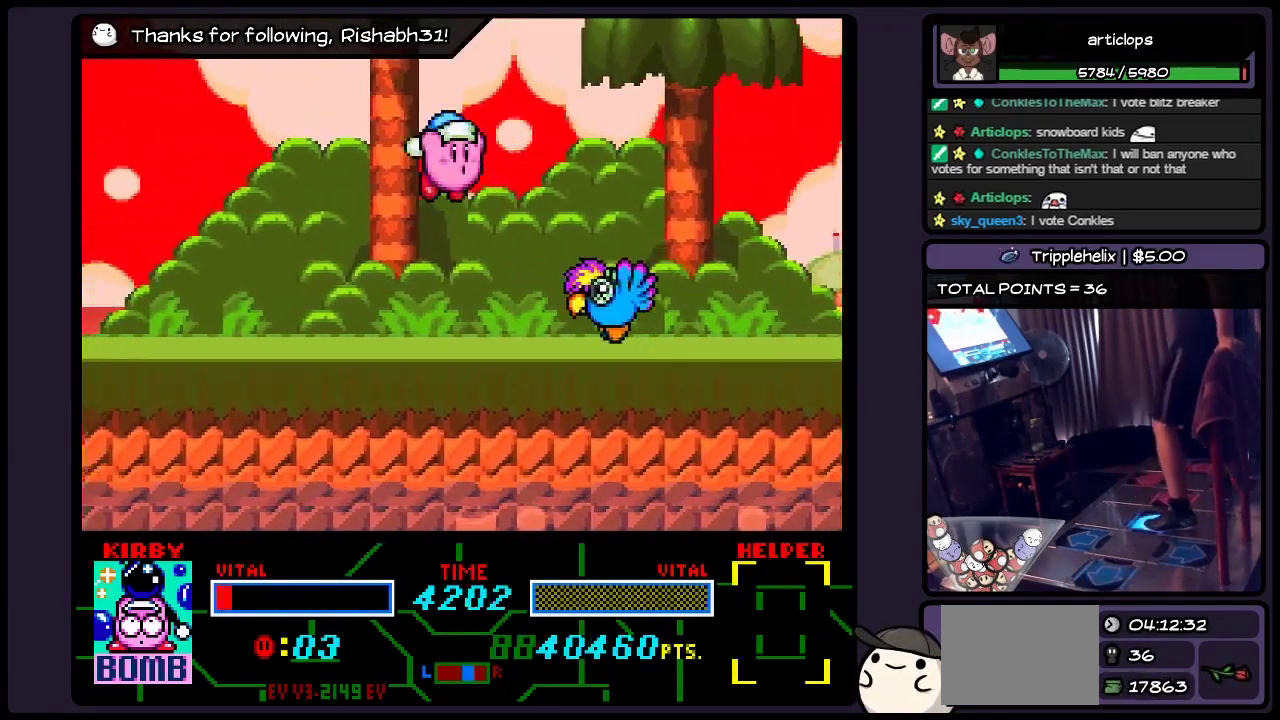
{"buttons": ["B", "DPAD_RIGHT"], "events": [[67, "B", "up"], [200, "DPAD_RIGHT", "down"], [450, "B", "down"]]}